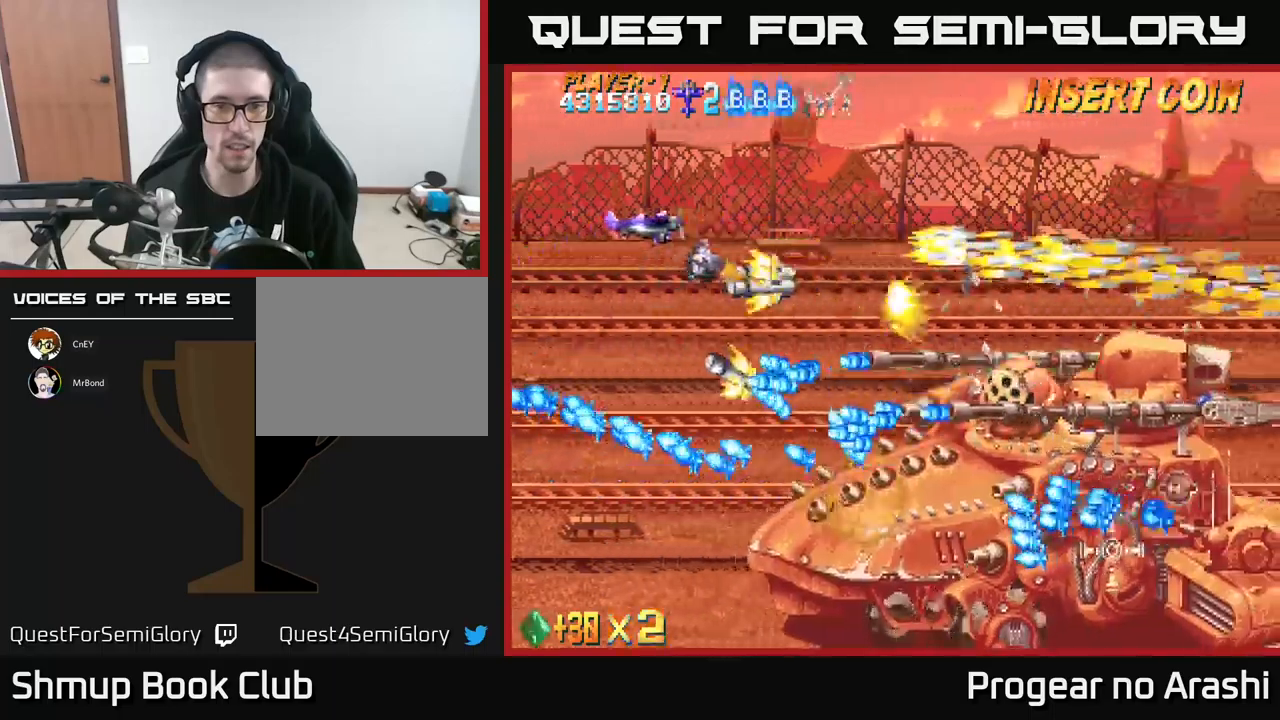
Gameplay with a controller (Xbox layout); each line is a JSON object with the inputs held at the frame after it. "events" lists button and stick changes between this image and that frame as [ms after this image, input, new state], when the widget could be followed in between. Not read: right_stick.
{"buttons": ["A", "DPAD_UP", "DPAD_RIGHT"], "left_stick": "center", "events": [[33, "DPAD_UP", "up"], [50, "DPAD_RIGHT", "down"], [100, "DPAD_RIGHT", "up"], [383, "DPAD_UP", "down"], [433, "DPAD_RIGHT", "down"]]}
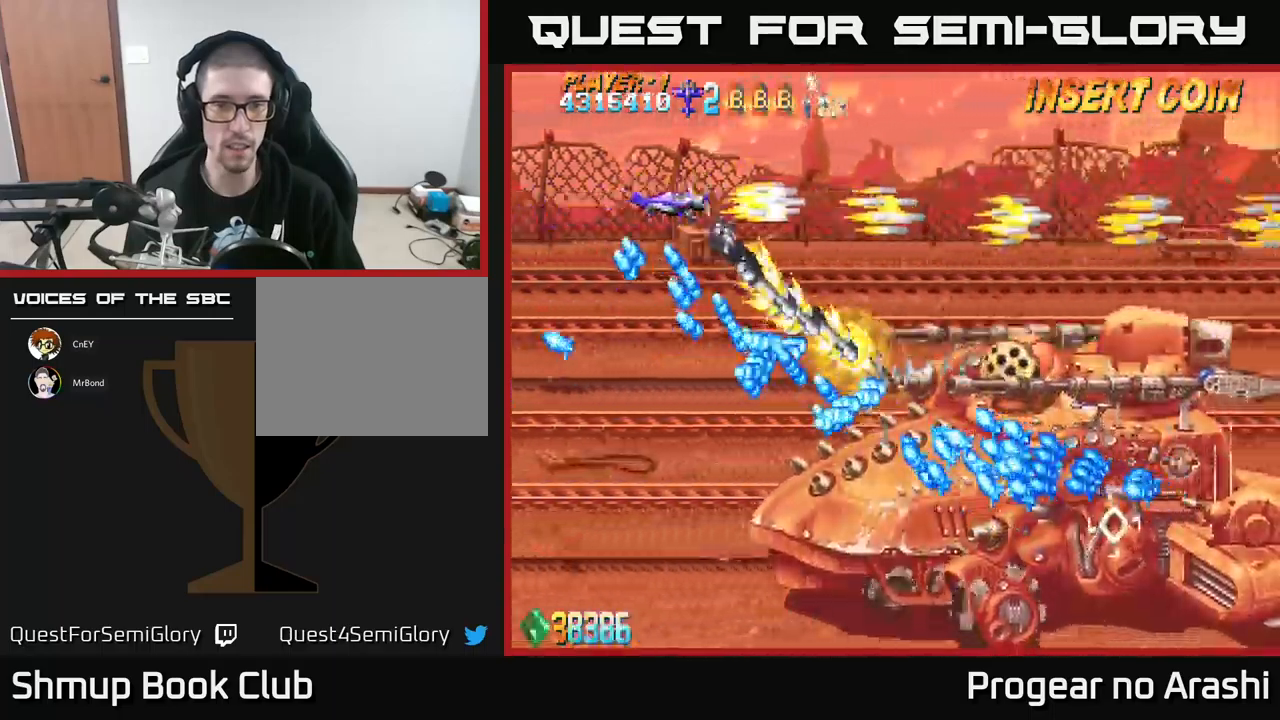
{"buttons": ["A", "DPAD_UP", "DPAD_RIGHT"], "left_stick": "center", "events": []}
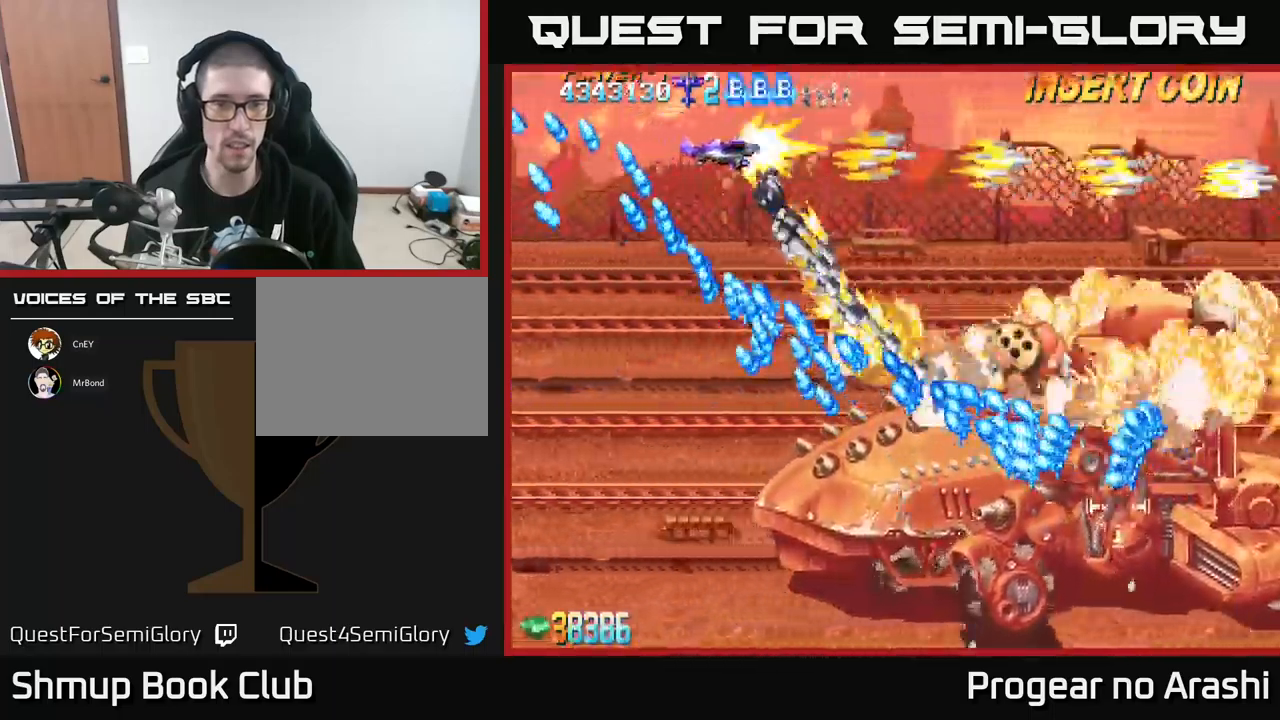
{"buttons": ["A", "DPAD_UP", "DPAD_RIGHT"], "left_stick": "center", "events": [[166, "DPAD_UP", "up"], [400, "DPAD_UP", "down"]]}
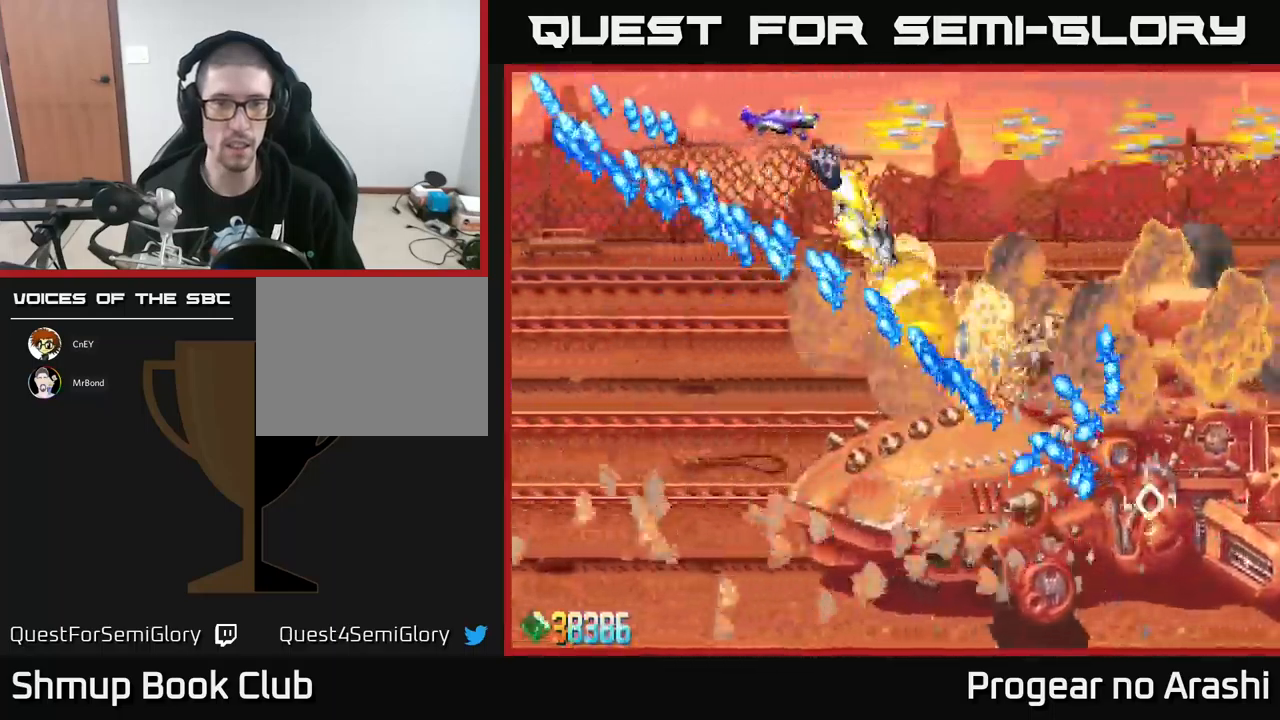
{"buttons": ["A", "DPAD_RIGHT"], "left_stick": "center", "events": [[33, "DPAD_UP", "up"]]}
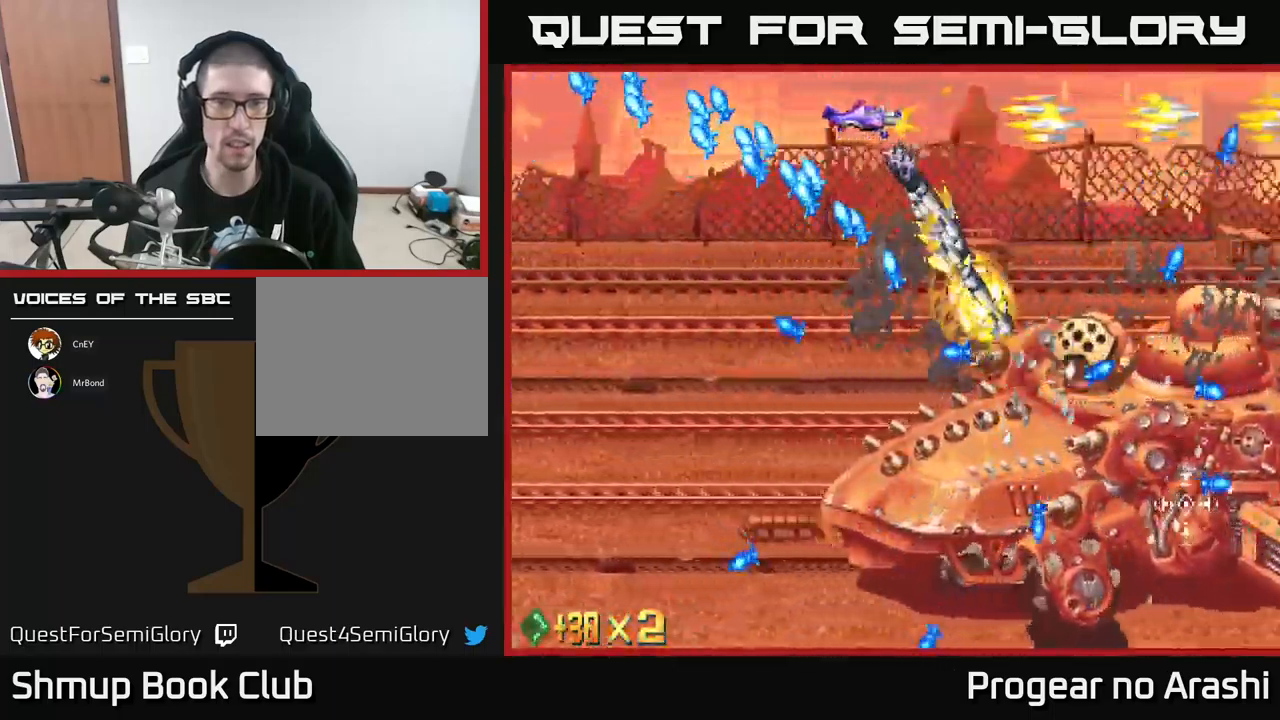
{"buttons": ["A", "X", "DPAD_DOWN", "DPAD_LEFT"], "left_stick": "center", "events": [[100, "DPAD_RIGHT", "up"], [116, "DPAD_DOWN", "down"], [216, "DPAD_DOWN", "up"], [216, "DPAD_RIGHT", "down"], [366, "DPAD_DOWN", "down"], [366, "DPAD_RIGHT", "up"], [416, "DPAD_LEFT", "down"], [483, "X", "down"]]}
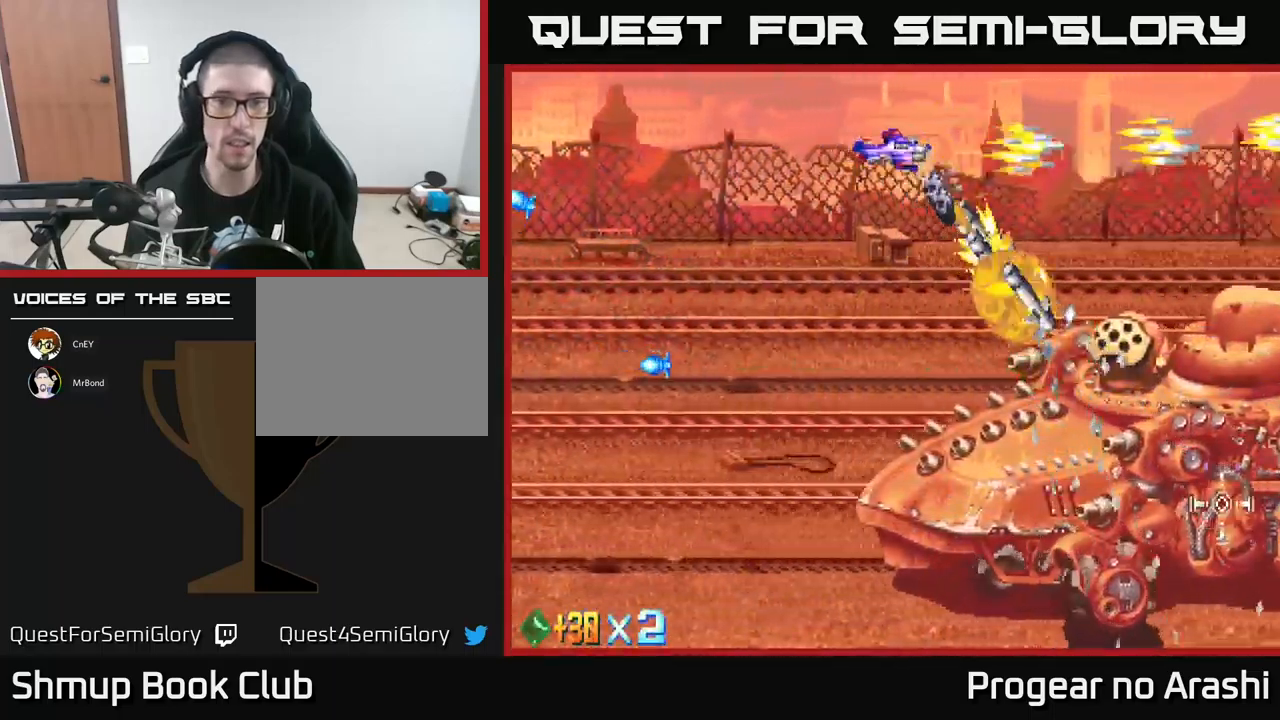
{"buttons": ["X", "DPAD_DOWN"], "left_stick": "center", "events": [[66, "A", "up"], [133, "L2", "down"], [316, "DPAD_LEFT", "up"], [333, "L2", "up"]]}
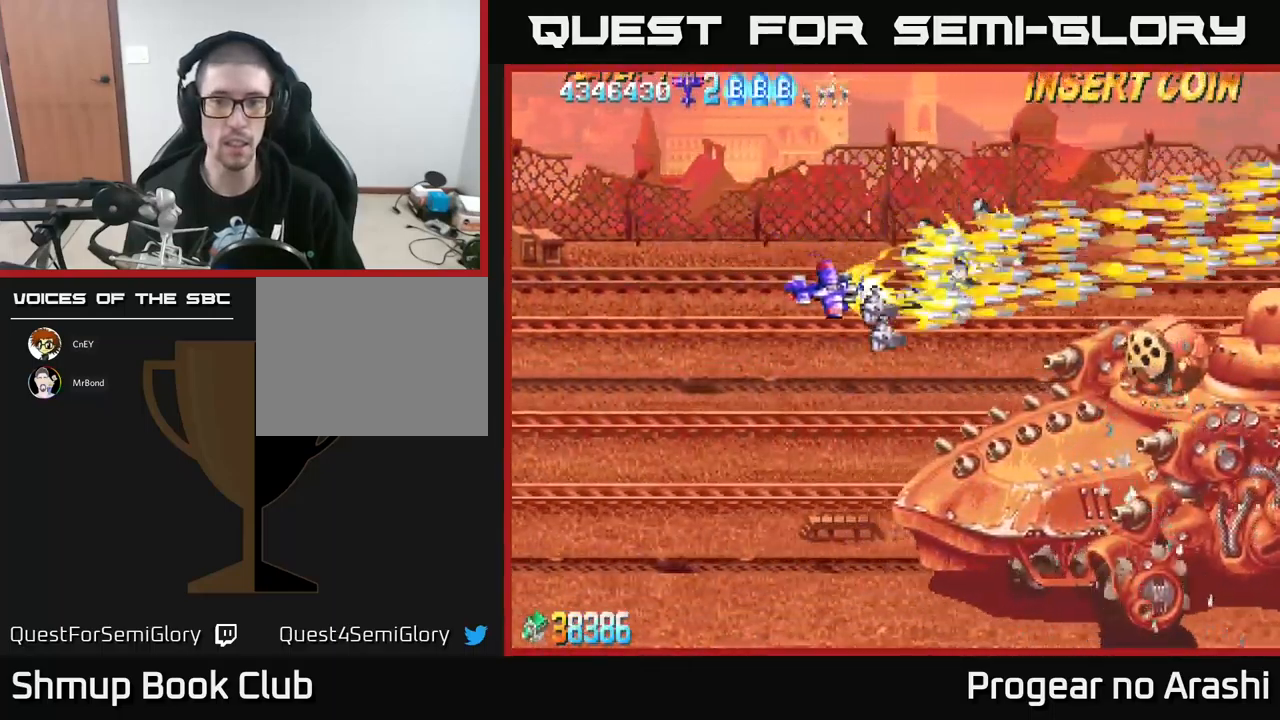
{"buttons": ["X", "DPAD_UP", "DPAD_LEFT"], "left_stick": "center", "events": [[83, "DPAD_LEFT", "down"], [233, "DPAD_DOWN", "up"], [450, "DPAD_UP", "down"]]}
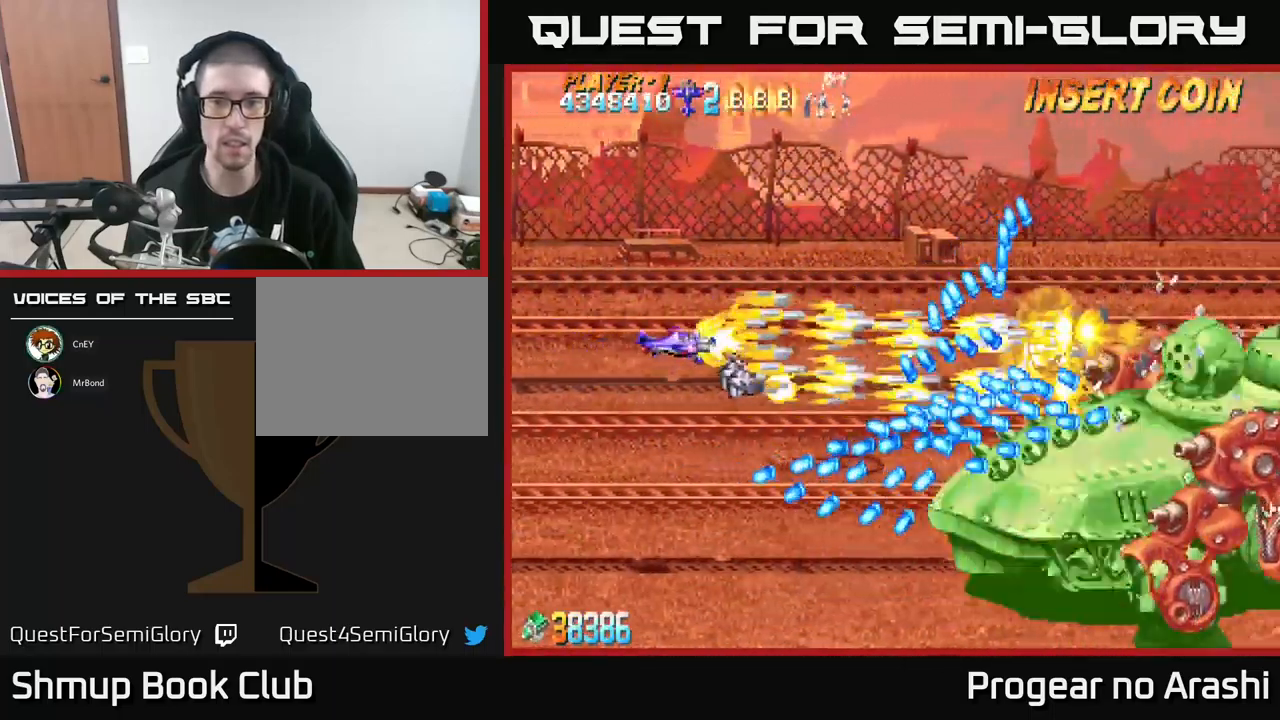
{"buttons": ["X", "DPAD_LEFT"], "left_stick": "center", "events": [[16, "DPAD_UP", "up"], [66, "DPAD_LEFT", "up"], [383, "DPAD_LEFT", "down"]]}
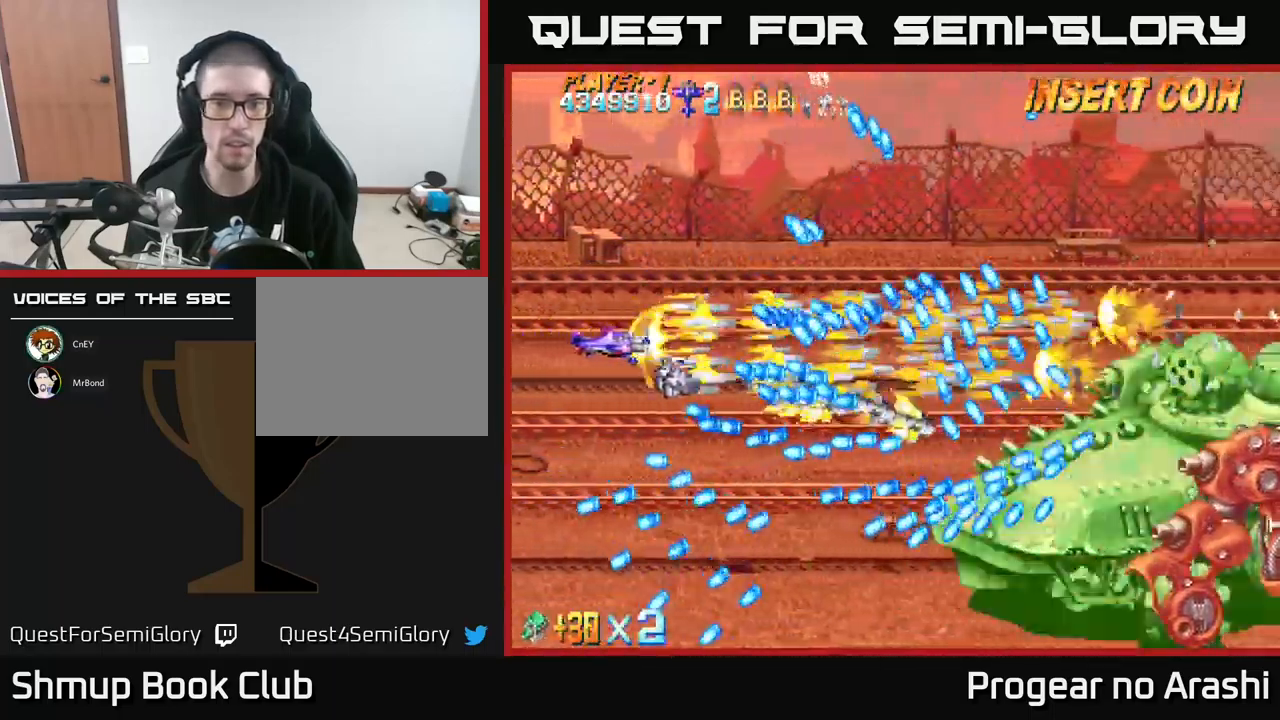
{"buttons": ["X", "DPAD_UP"], "left_stick": "center", "events": [[250, "DPAD_UP", "down"], [416, "DPAD_LEFT", "up"]]}
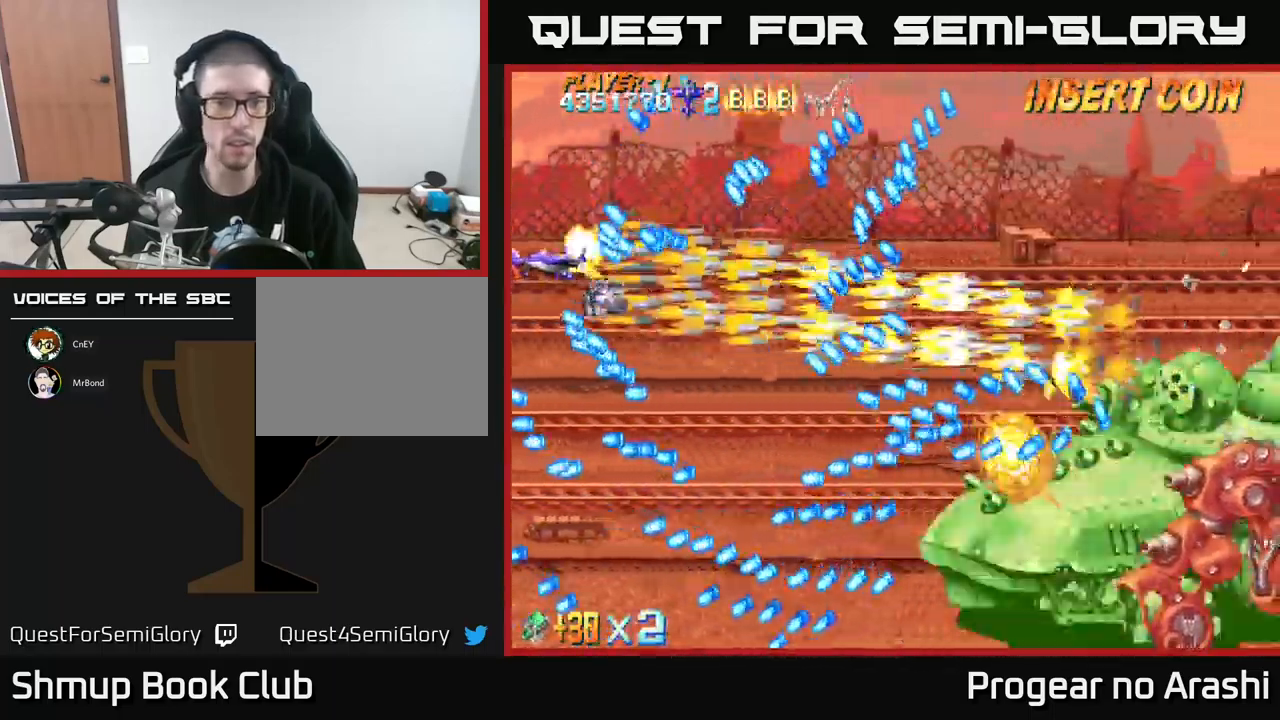
{"buttons": ["X", "DPAD_LEFT"], "left_stick": "center", "events": [[83, "DPAD_RIGHT", "down"], [116, "DPAD_UP", "up"], [150, "DPAD_DOWN", "down"], [166, "DPAD_RIGHT", "up"], [350, "DPAD_LEFT", "down"], [367, "DPAD_DOWN", "up"], [417, "DPAD_DOWN", "down"], [450, "DPAD_DOWN", "up"]]}
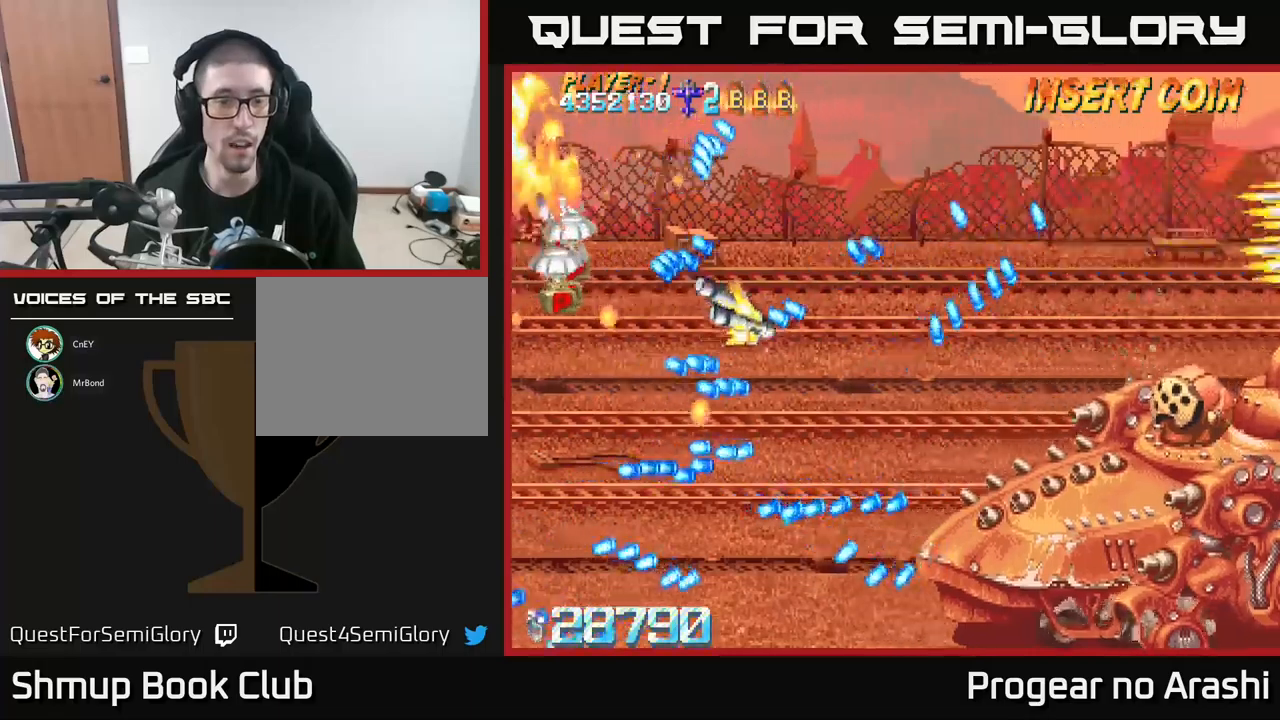
{"buttons": ["X", "DPAD_DOWN", "DPAD_RIGHT"], "left_stick": "center", "events": [[17, "DPAD_LEFT", "up"], [200, "DPAD_UP", "down"], [250, "DPAD_RIGHT", "down"], [267, "DPAD_UP", "up"], [367, "DPAD_DOWN", "down"]]}
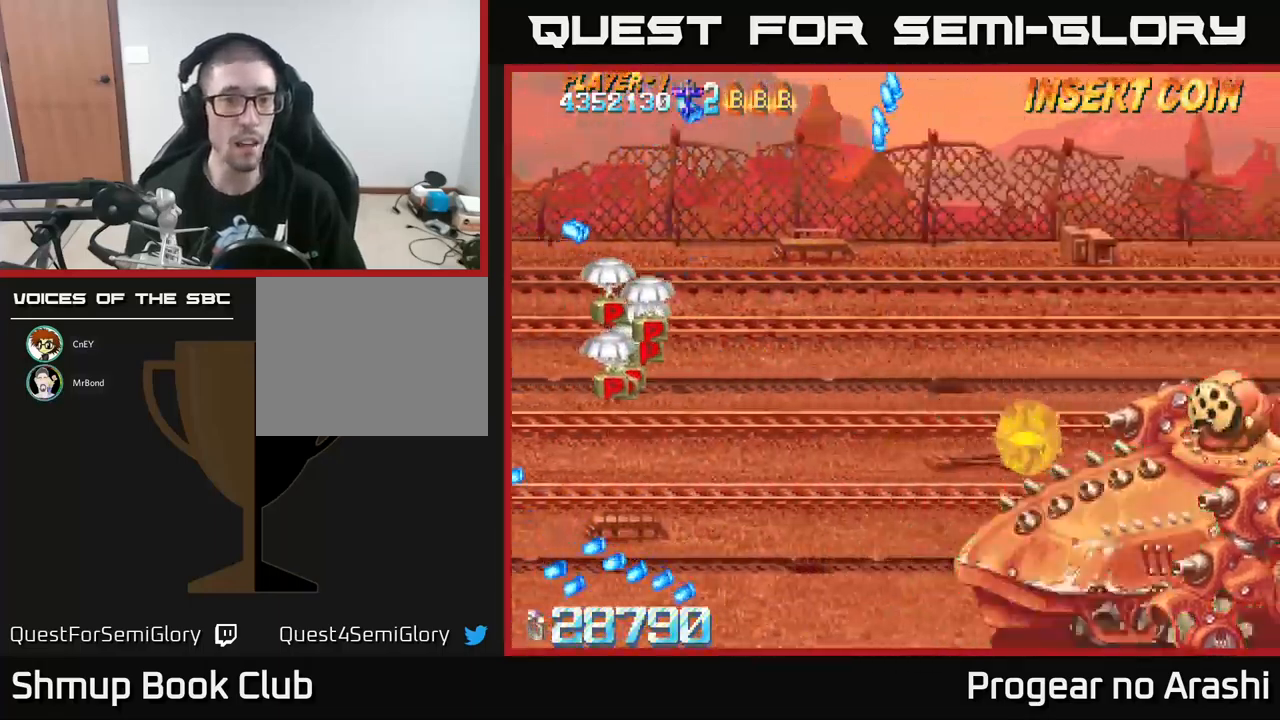
{"buttons": ["X", "DPAD_DOWN", "DPAD_RIGHT"], "left_stick": "center", "events": []}
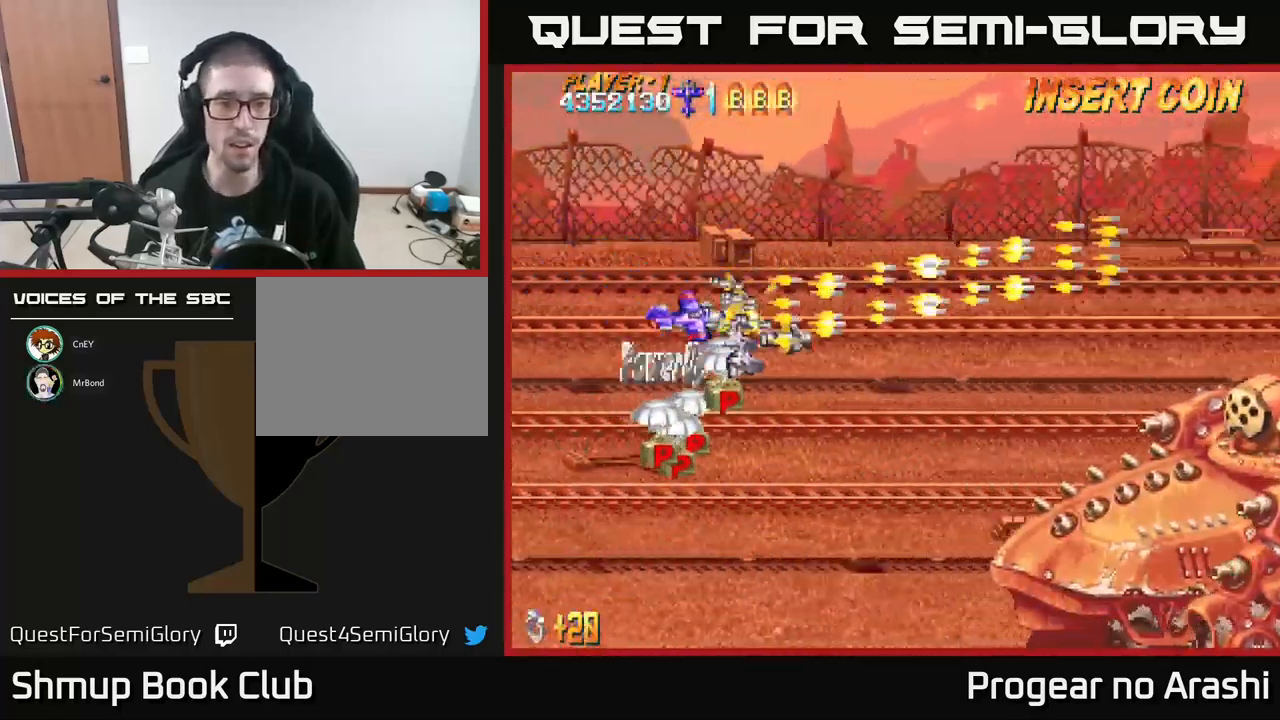
{"buttons": ["X", "DPAD_RIGHT"], "left_stick": "center", "events": [[100, "DPAD_RIGHT", "up"], [450, "DPAD_RIGHT", "down"], [483, "DPAD_DOWN", "up"]]}
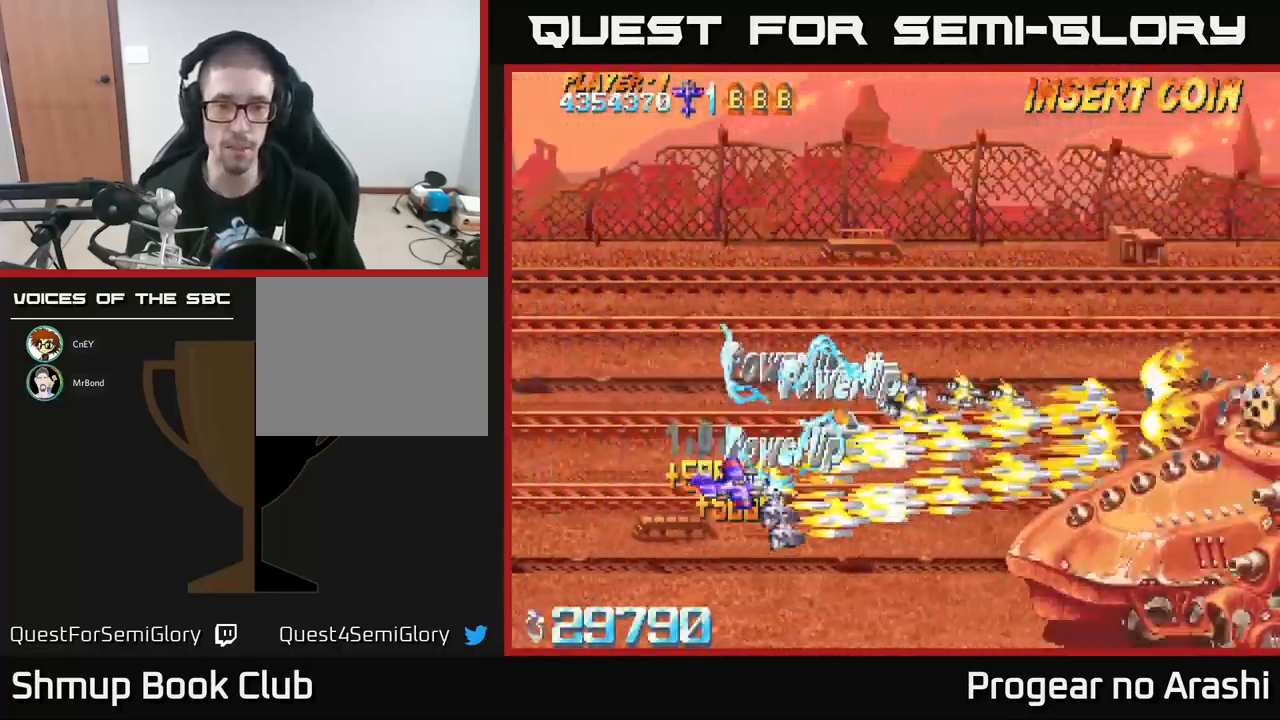
{"buttons": ["X", "DPAD_RIGHT"], "left_stick": "center", "events": [[50, "DPAD_UP", "down"], [467, "DPAD_UP", "up"]]}
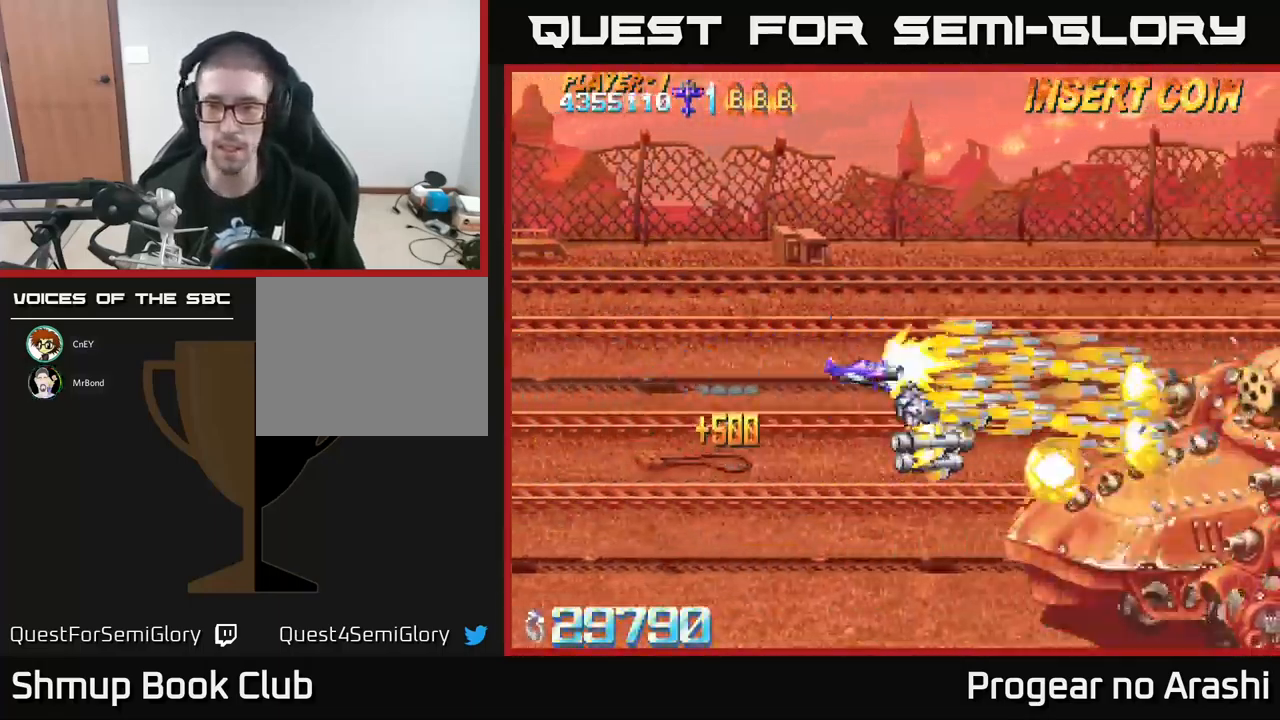
{"buttons": ["X", "DPAD_RIGHT"], "left_stick": "center", "events": [[133, "DPAD_UP", "down"], [217, "DPAD_UP", "up"]]}
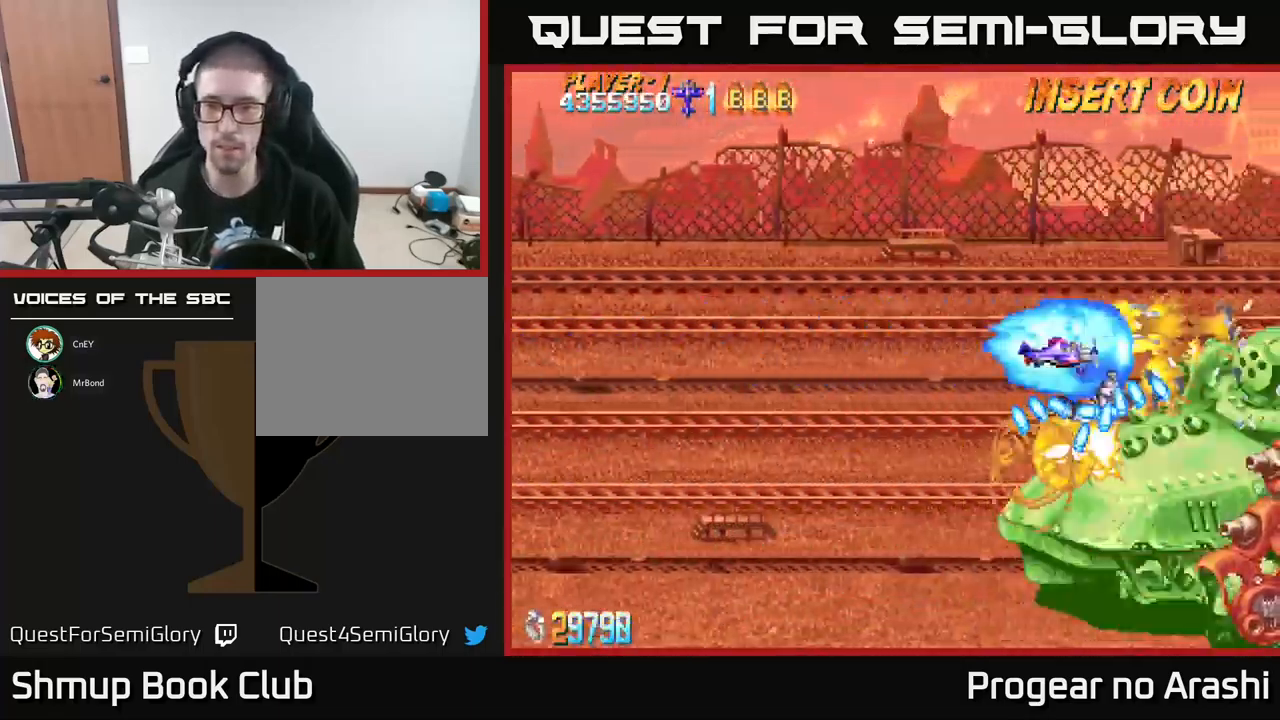
{"buttons": ["X", "DPAD_LEFT"], "left_stick": "center", "events": [[83, "DPAD_RIGHT", "up"], [283, "DPAD_LEFT", "down"]]}
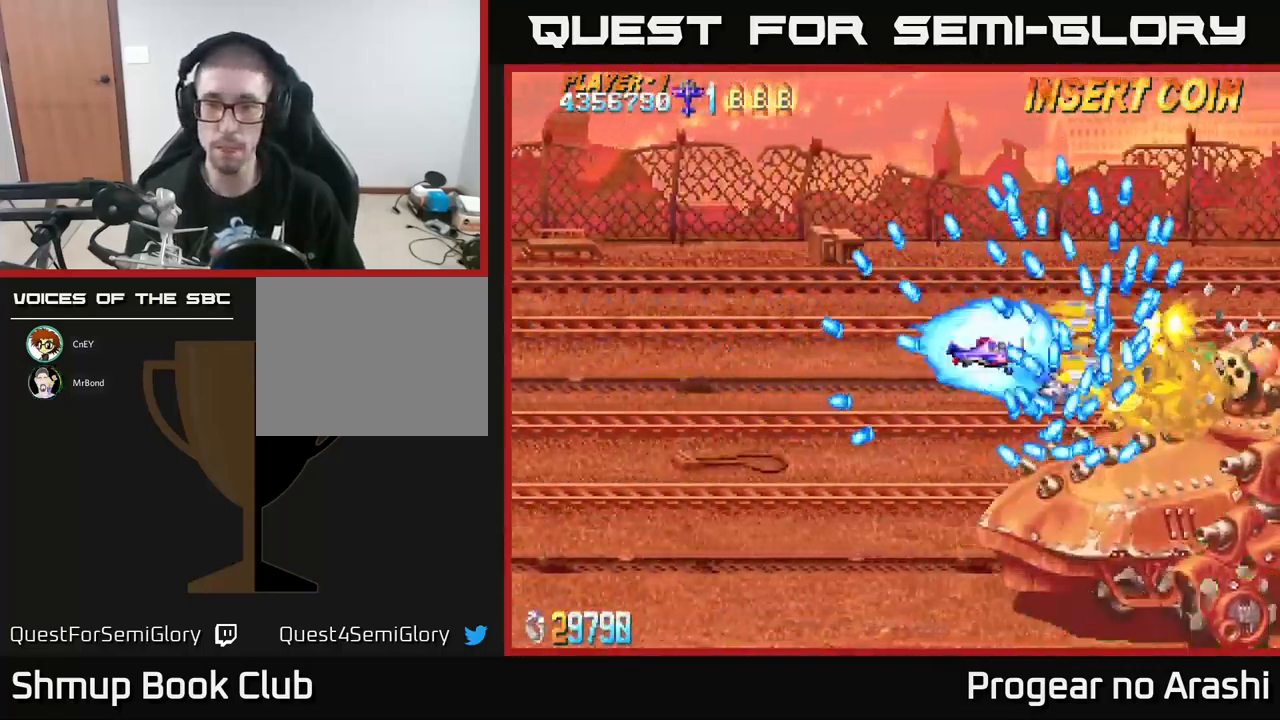
{"buttons": ["X", "DPAD_LEFT"], "left_stick": "center", "events": [[117, "DPAD_DOWN", "down"], [250, "DPAD_DOWN", "up"]]}
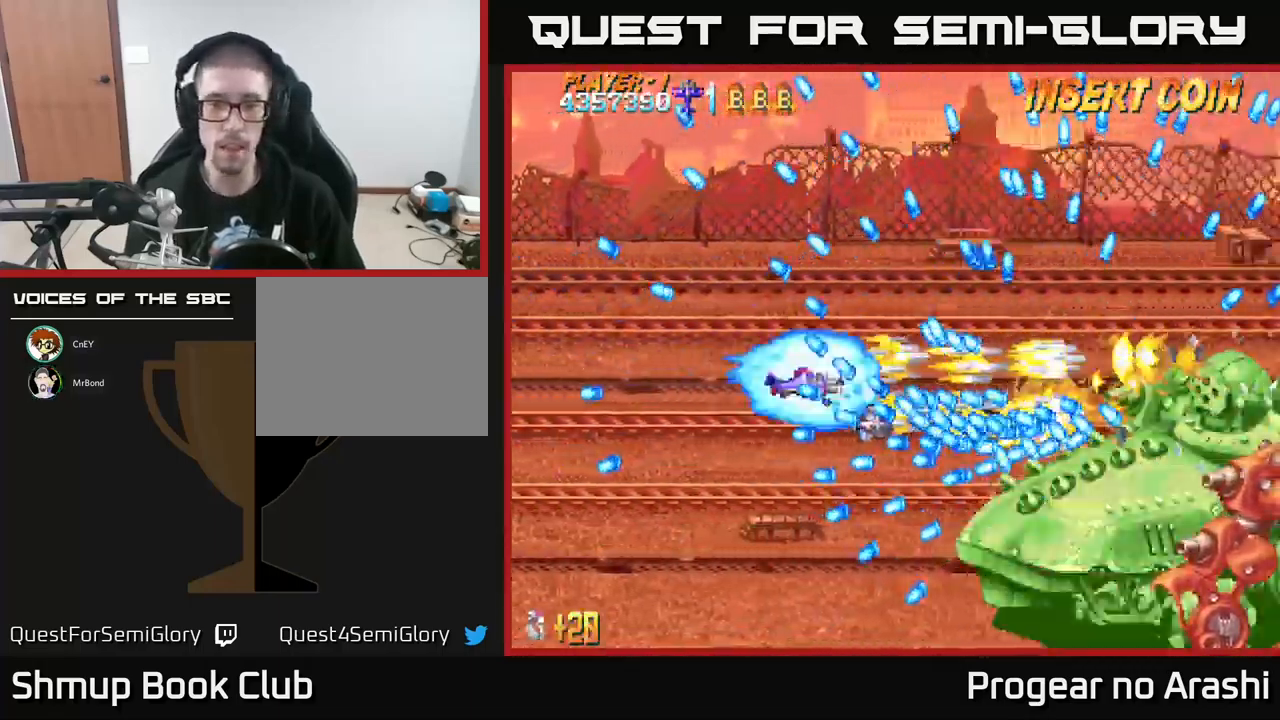
{"buttons": ["X", "DPAD_DOWN", "DPAD_LEFT"], "left_stick": "center", "events": [[450, "DPAD_DOWN", "down"]]}
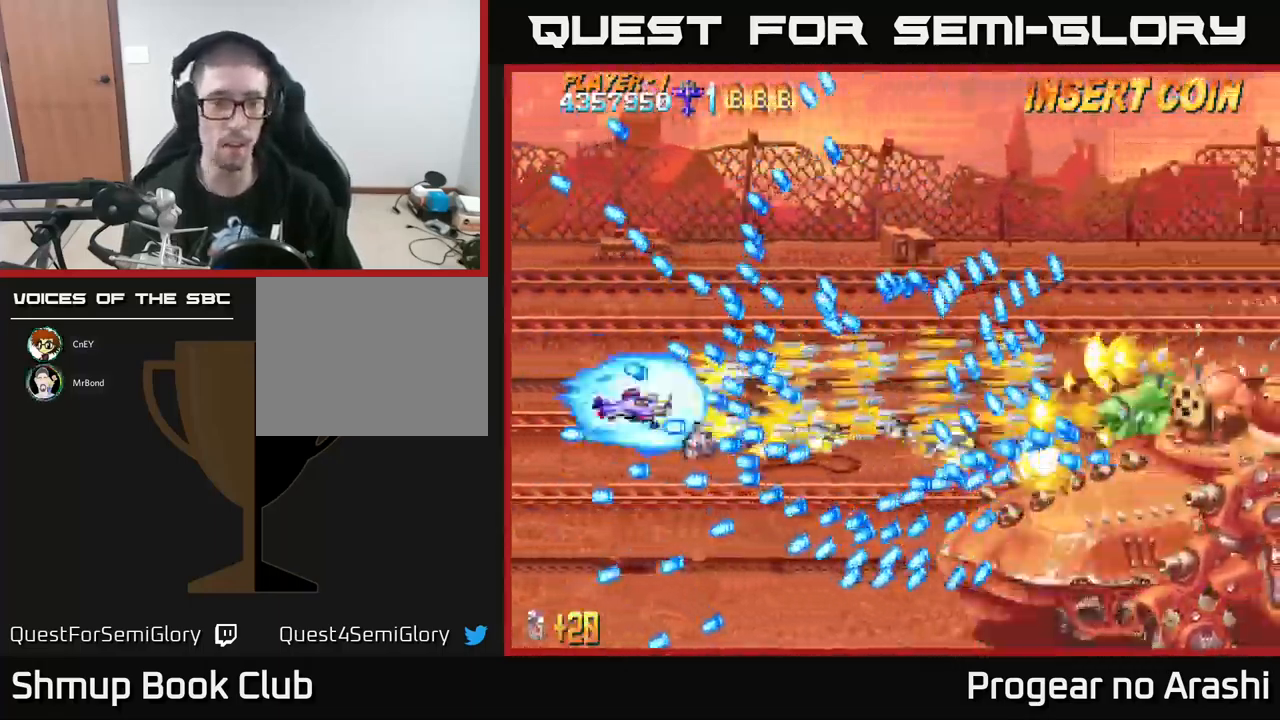
{"buttons": ["X"], "left_stick": "center", "events": [[83, "DPAD_DOWN", "up"], [350, "DPAD_DOWN", "down"], [367, "DPAD_LEFT", "up"], [433, "DPAD_DOWN", "up"]]}
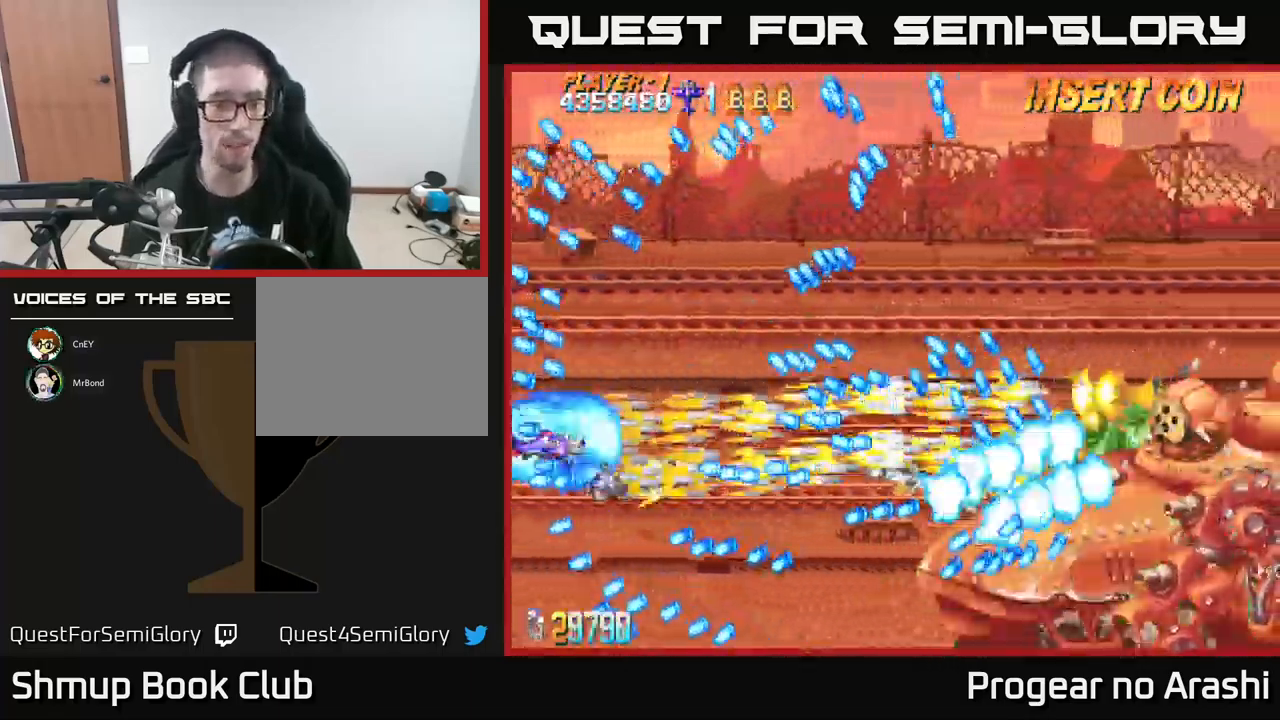
{"buttons": ["X", "DPAD_UP"], "left_stick": "center", "events": [[67, "DPAD_UP", "down"], [117, "DPAD_LEFT", "down"], [283, "DPAD_UP", "up"], [300, "DPAD_LEFT", "up"], [434, "DPAD_LEFT", "down"], [434, "DPAD_UP", "down"], [484, "DPAD_LEFT", "up"]]}
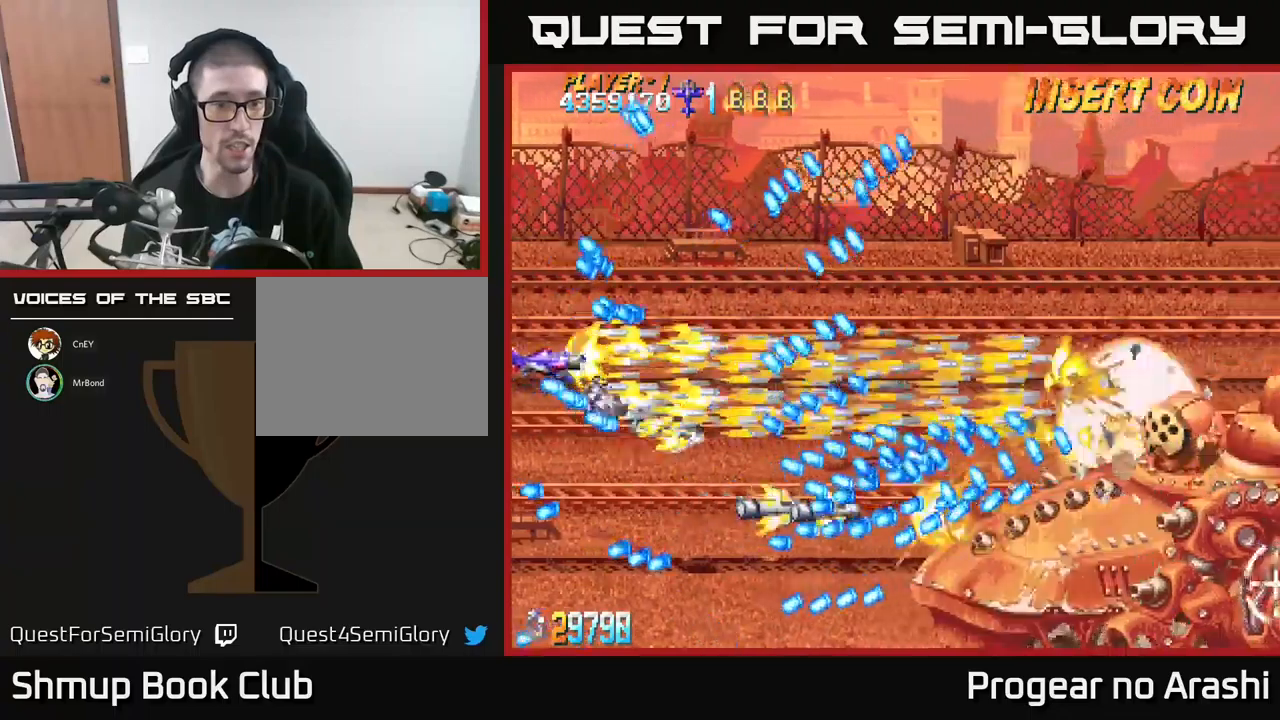
{"buttons": ["X", "DPAD_DOWN"], "left_stick": "center", "events": [[34, "DPAD_LEFT", "down"], [50, "DPAD_LEFT", "up"], [50, "DPAD_UP", "up"], [234, "DPAD_DOWN", "down"], [334, "DPAD_DOWN", "up"], [450, "DPAD_DOWN", "down"]]}
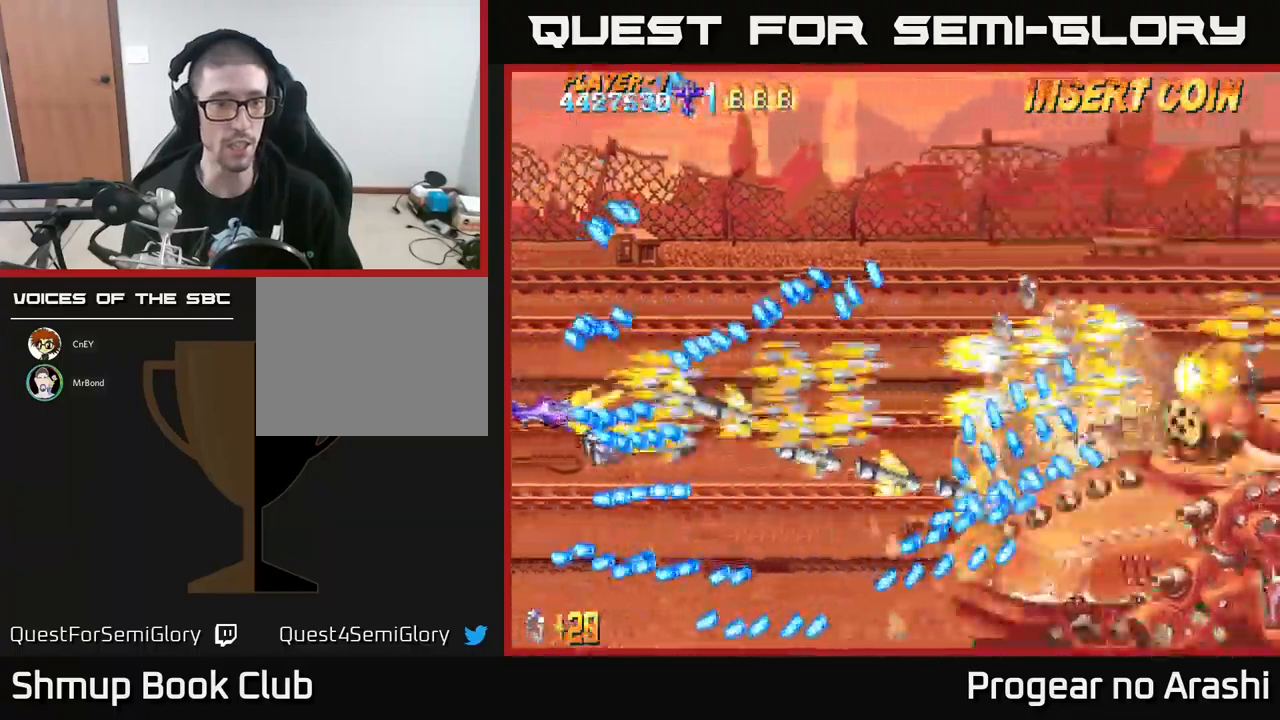
{"buttons": ["X"], "left_stick": "center", "events": [[84, "DPAD_DOWN", "up"], [117, "DPAD_DOWN", "down"], [200, "DPAD_DOWN", "up"], [384, "DPAD_UP", "down"], [500, "DPAD_UP", "up"]]}
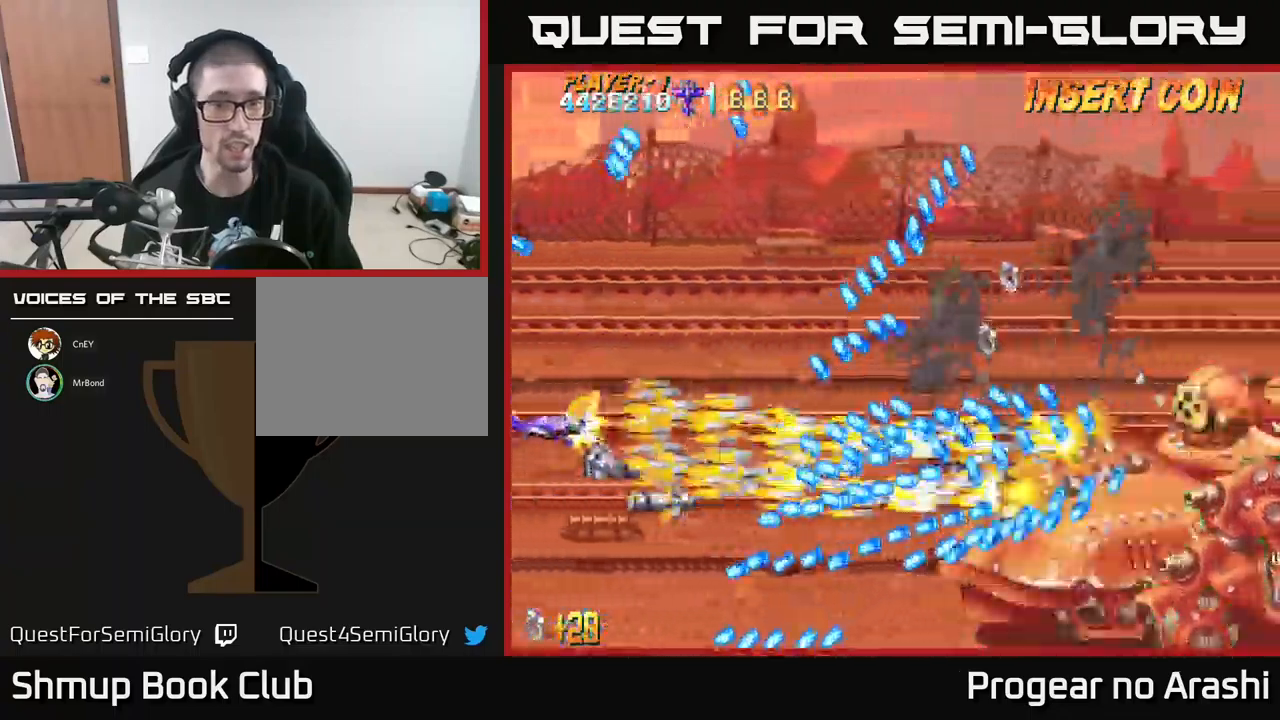
{"buttons": ["X", "DPAD_UP"], "left_stick": "center", "events": [[467, "DPAD_UP", "down"]]}
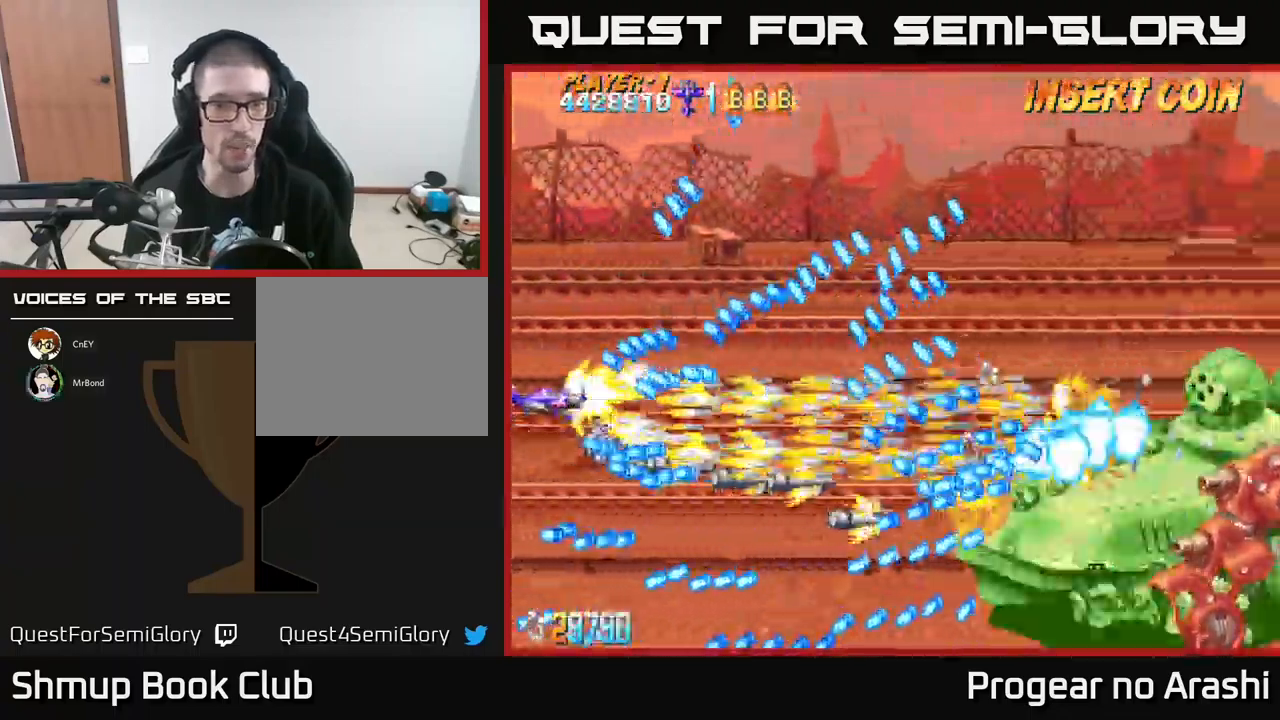
{"buttons": ["X"], "left_stick": "center", "events": [[17, "DPAD_UP", "up"], [300, "DPAD_RIGHT", "down"], [384, "DPAD_RIGHT", "up"]]}
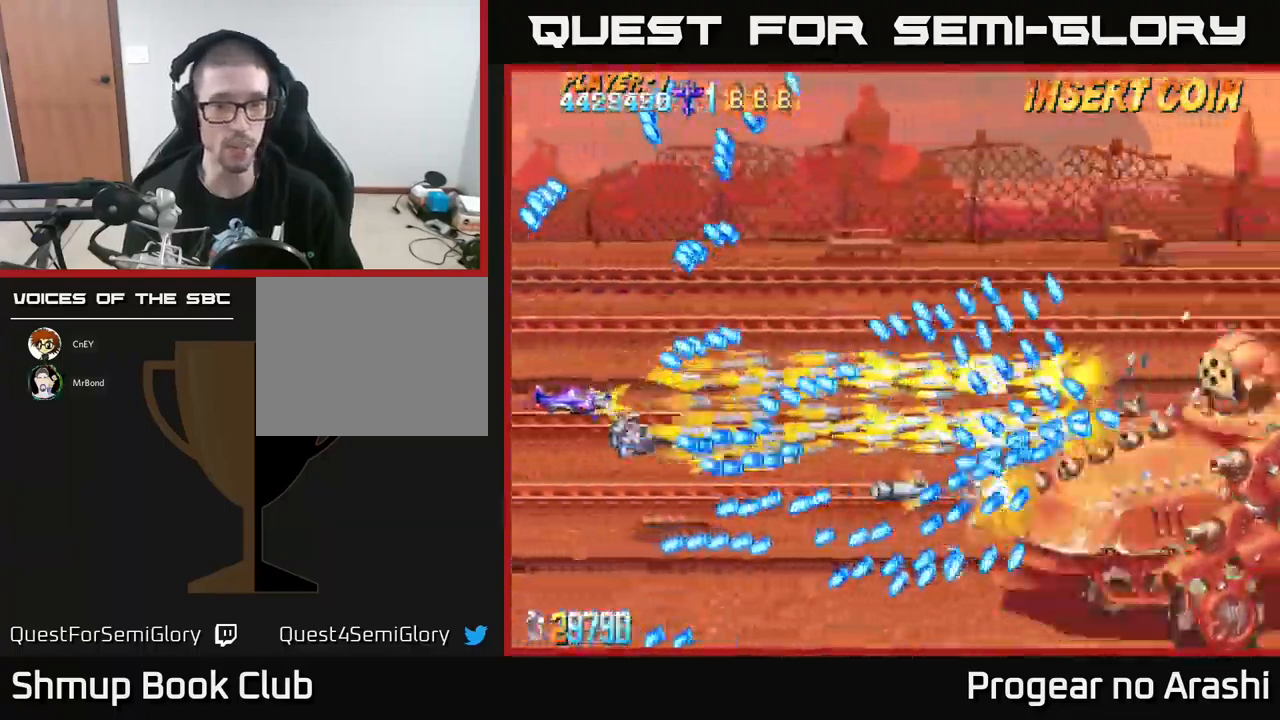
{"buttons": ["X"], "left_stick": "center", "events": []}
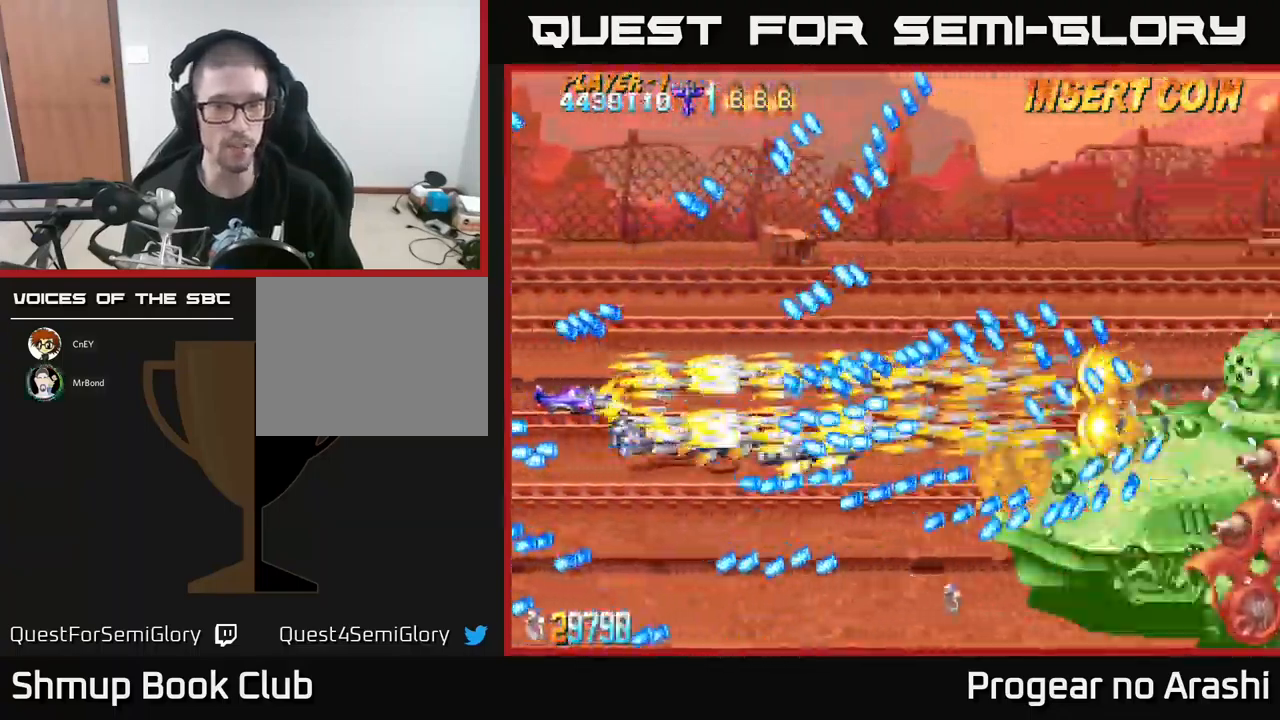
{"buttons": ["X", "DPAD_DOWN"], "left_stick": "center", "events": [[334, "DPAD_DOWN", "down"], [334, "DPAD_LEFT", "down"], [400, "DPAD_LEFT", "up"]]}
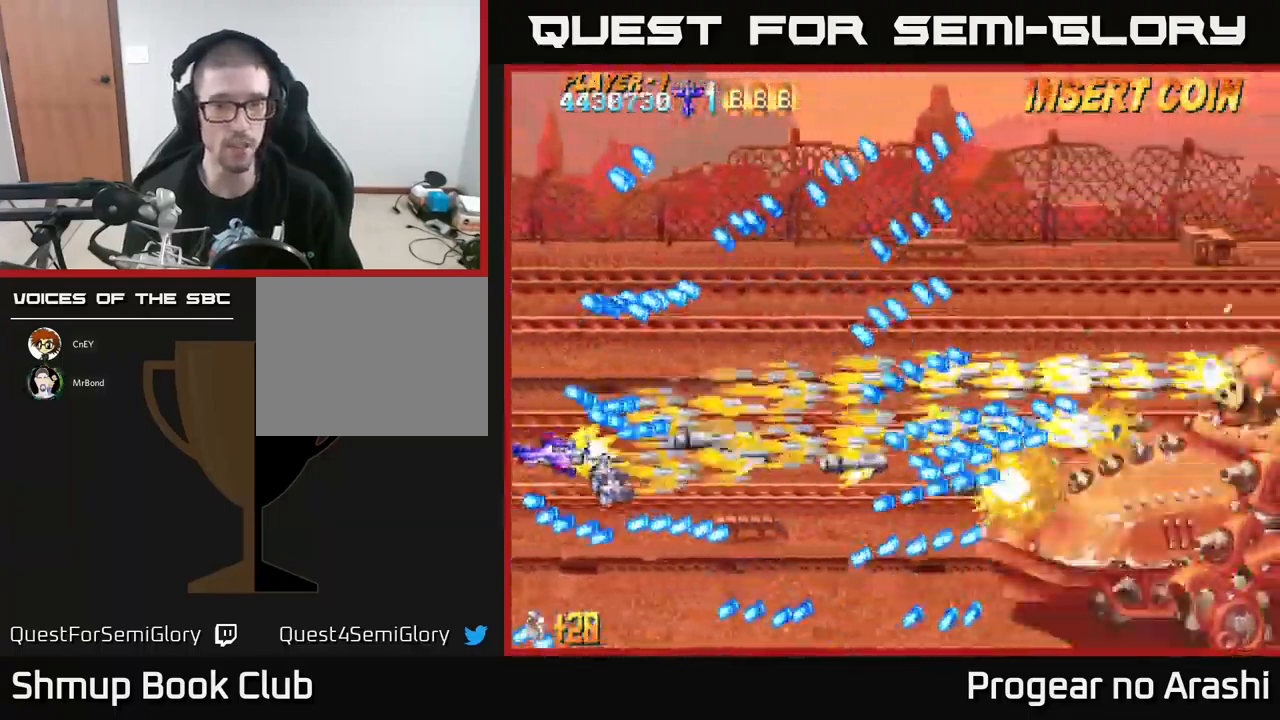
{"buttons": ["X", "DPAD_LEFT"], "left_stick": "center", "events": [[17, "DPAD_DOWN", "up"], [84, "DPAD_RIGHT", "down"], [200, "DPAD_RIGHT", "up"], [217, "DPAD_UP", "down"], [350, "DPAD_UP", "up"], [467, "DPAD_LEFT", "down"]]}
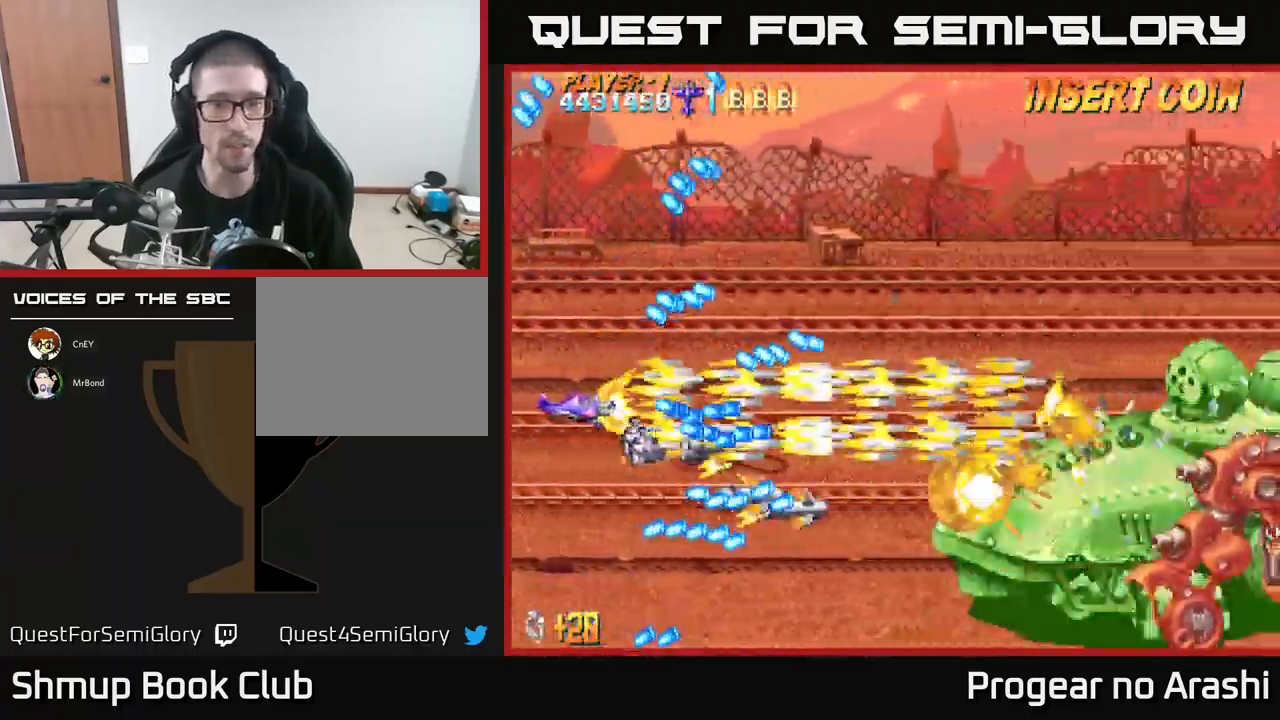
{"buttons": ["X", "DPAD_UP"], "left_stick": "center", "events": [[100, "DPAD_DOWN", "down"], [150, "DPAD_LEFT", "up"], [217, "DPAD_DOWN", "up"], [367, "DPAD_RIGHT", "down"], [484, "DPAD_UP", "down"], [500, "DPAD_RIGHT", "up"]]}
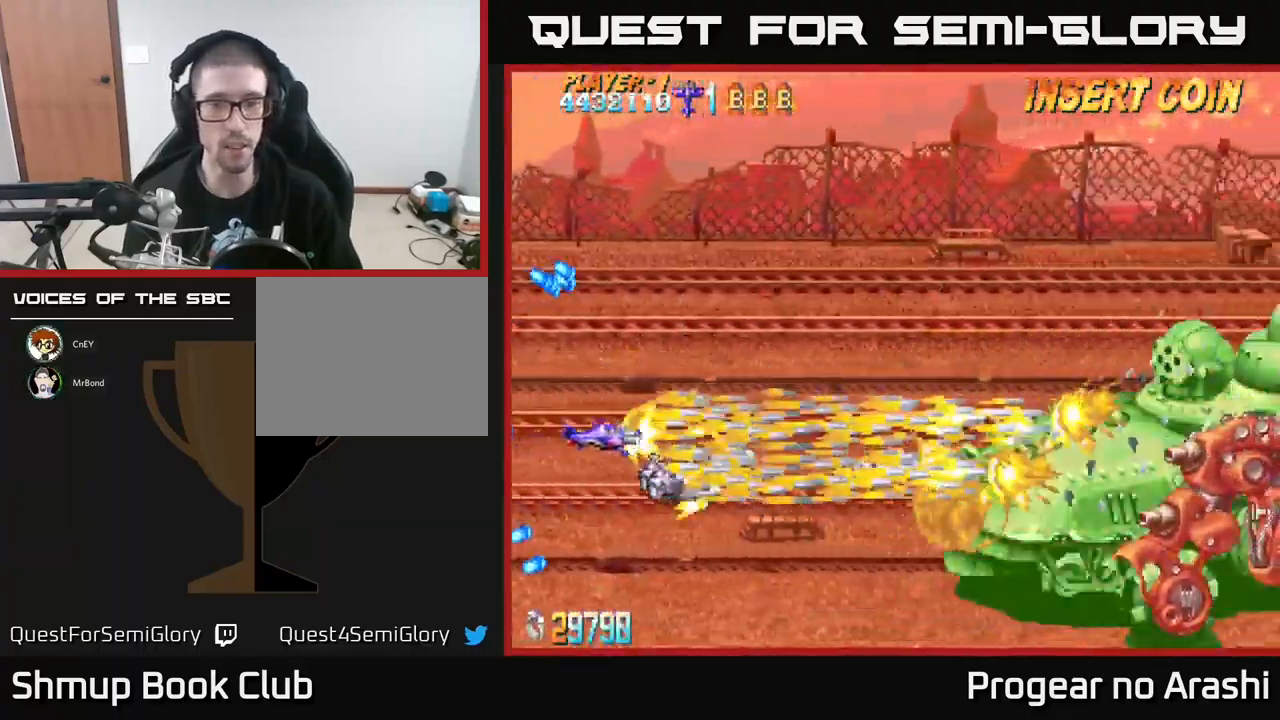
{"buttons": ["X", "DPAD_LEFT"], "left_stick": "center", "events": [[284, "DPAD_RIGHT", "down"], [317, "DPAD_UP", "up"], [434, "DPAD_RIGHT", "up"], [484, "DPAD_LEFT", "down"]]}
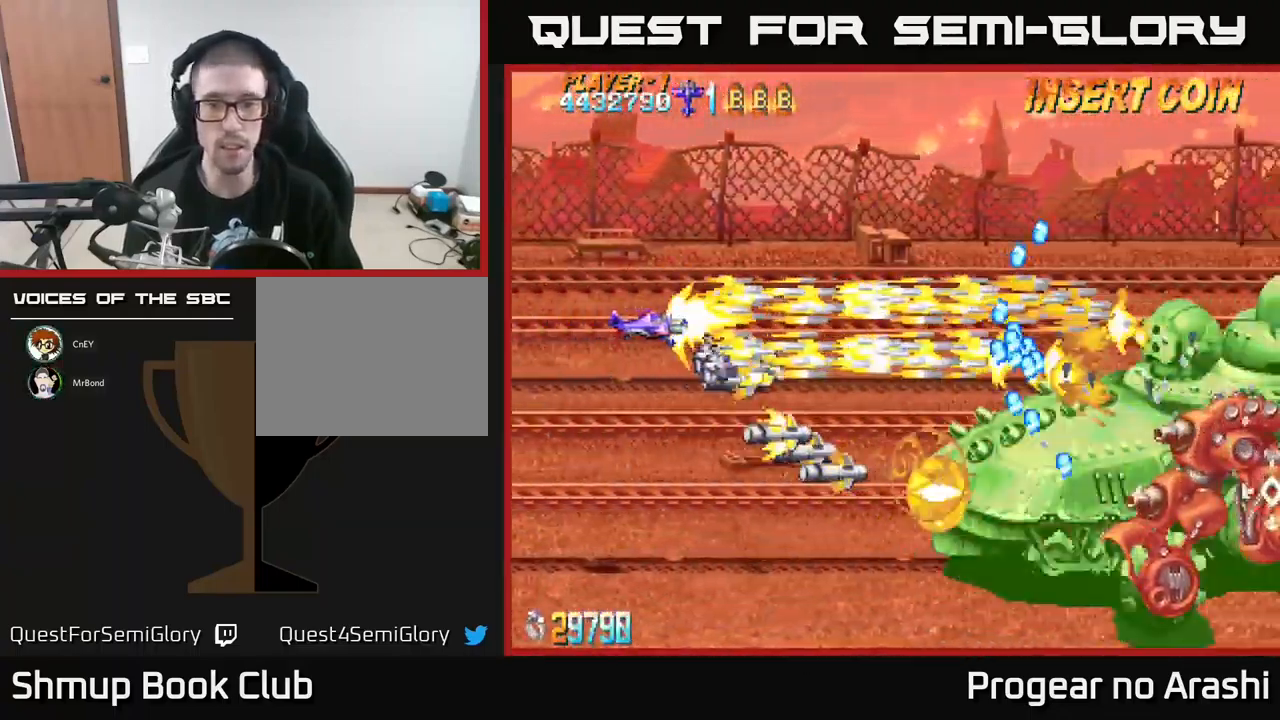
{"buttons": ["X", "DPAD_DOWN"], "left_stick": "center", "events": [[284, "DPAD_DOWN", "down"], [317, "DPAD_LEFT", "up"]]}